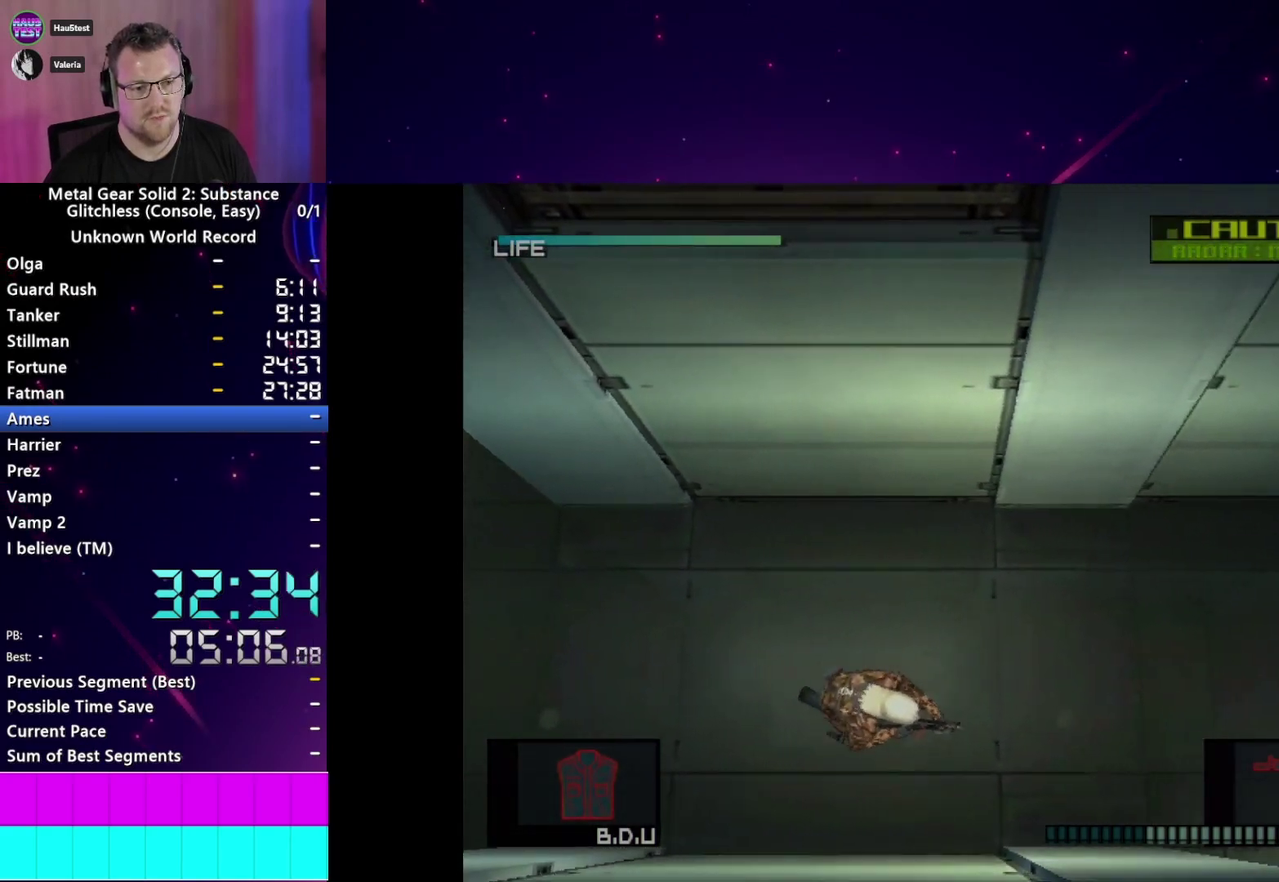
Gameplay with a controller (PlayStation layout); each line is a JSON object with the inputs held at the frame after it. This overlay highlights the sticks when they move; stick clicks (L3 R3) are not distinguishable. Not read: L3 R3 left_stick.
{"buttons": ["R2"], "right_stick": "center"}
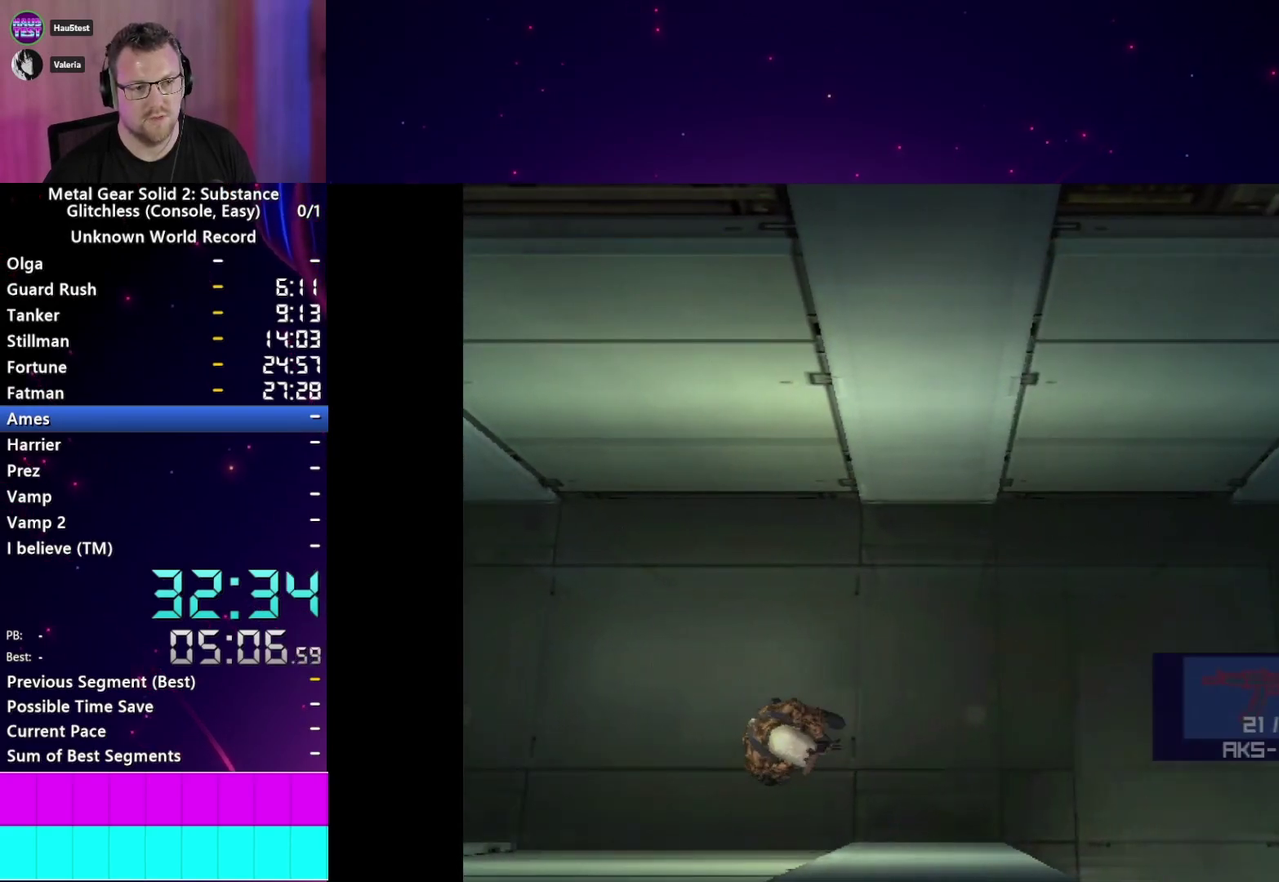
{"buttons": ["L1"], "right_stick": "center"}
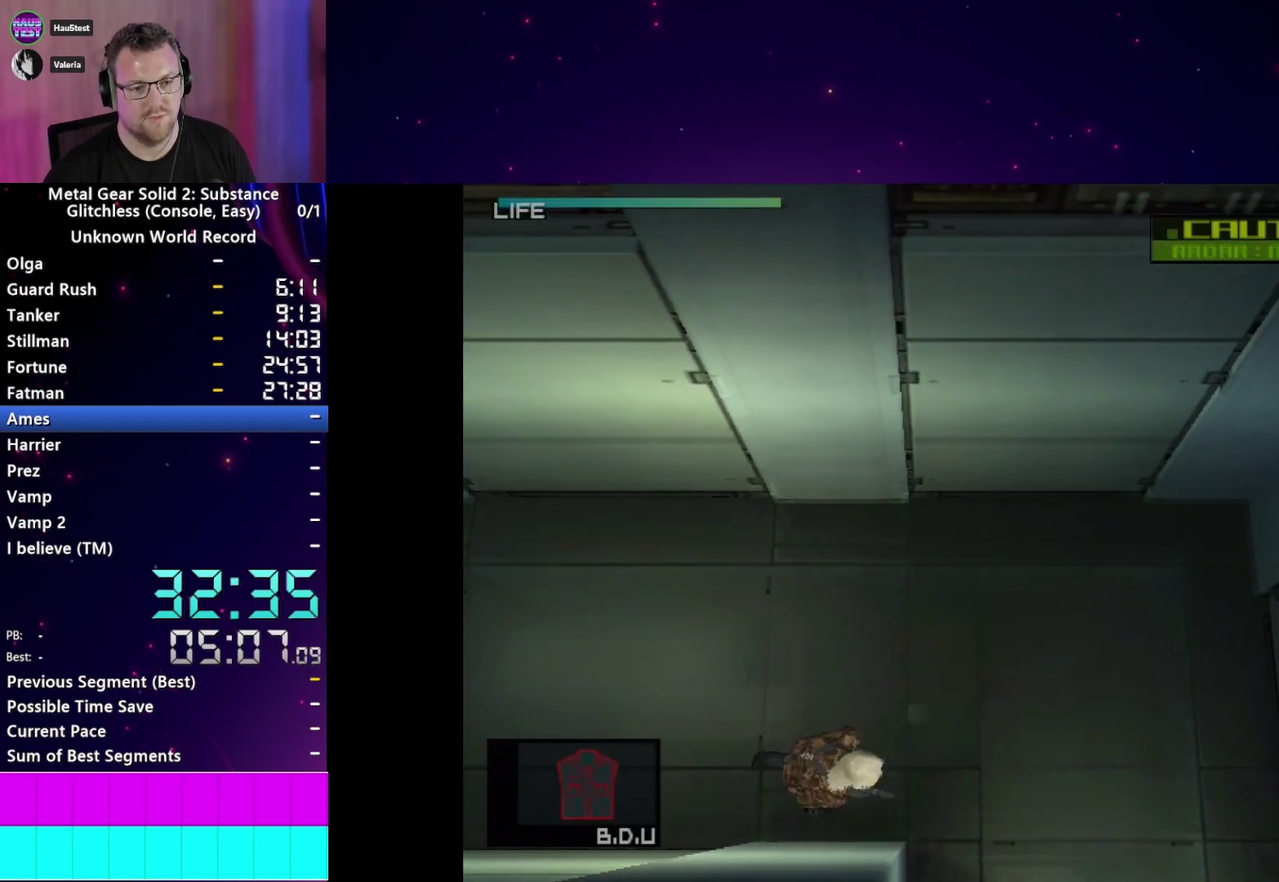
{"buttons": ["L1"], "right_stick": "center"}
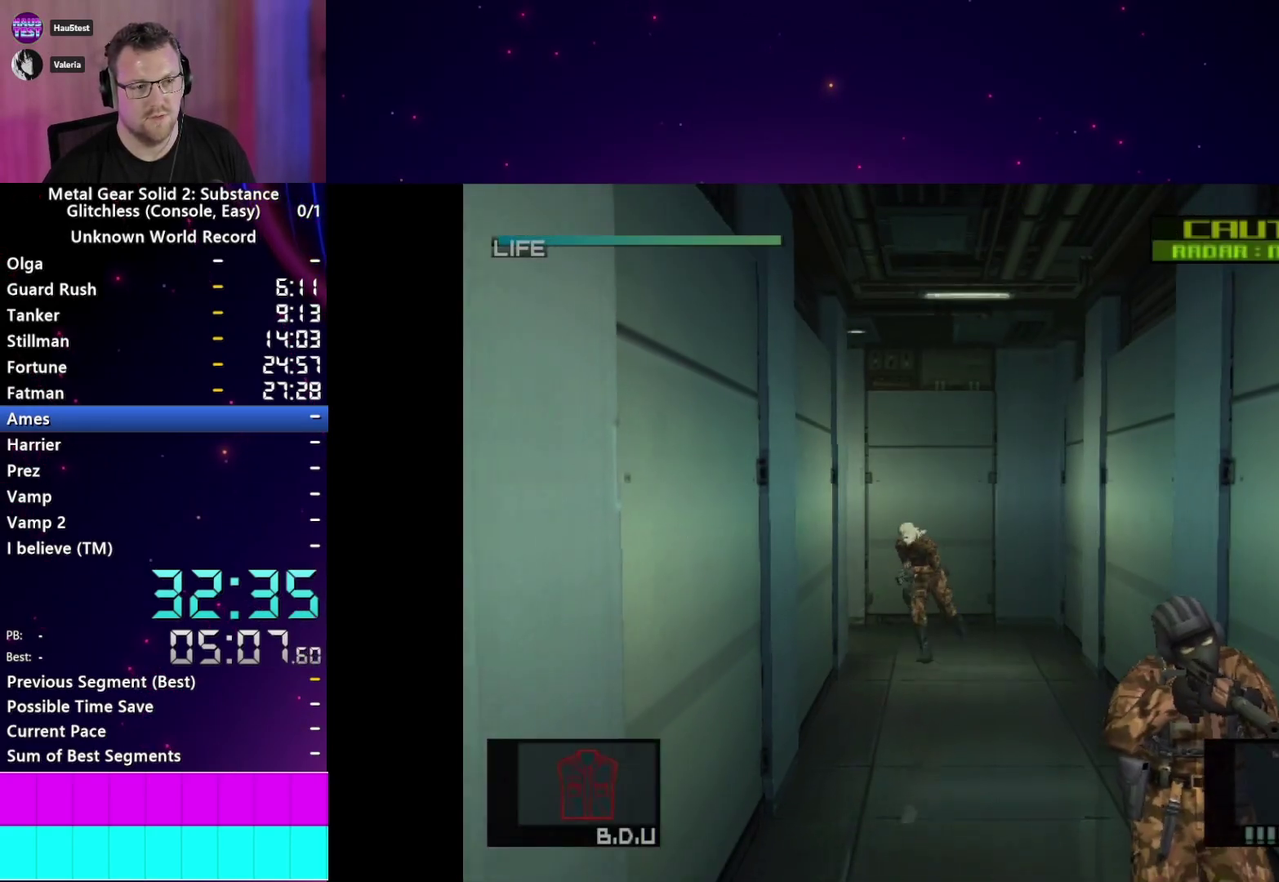
{"buttons": ["L1"], "right_stick": "center"}